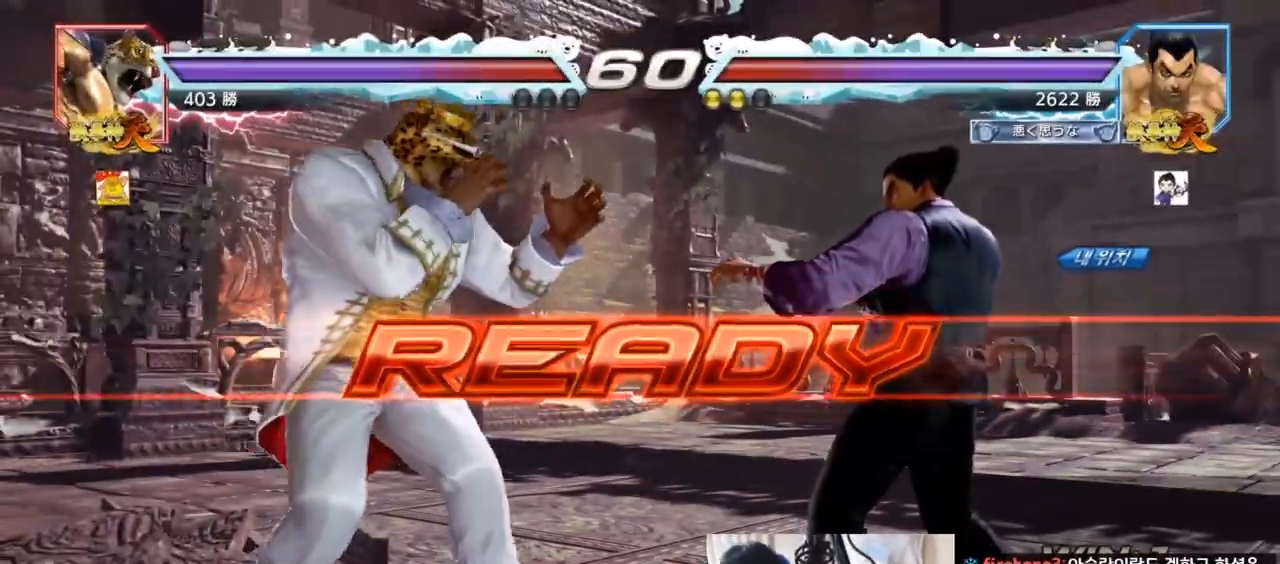
Gameplay with a controller (arcade stick); each line is a JSON object with the inputs held at the frame after it. "events" lists button and stick changes between this image and that frame as [ms after this image, input, new state], when the widget could be followed in between. Not read: L3 R3.
{"buttons": ["TRIANGLE"], "left_stick": "center", "events": [[33, "R1", "down"], [33, "SQUARE", "down"], [33, "TRIANGLE", "down"], [67, "R1", "up"], [100, "SQUARE", "up"], [100, "TRIANGLE", "up"], [200, "SQUARE", "down"], [200, "TRIANGLE", "down"], [233, "SQUARE", "up"], [267, "TRIANGLE", "up"], [367, "SQUARE", "down"], [367, "TRIANGLE", "down"], [367, "left_stick", "down"], [400, "TRIANGLE", "up"], [433, "TRIANGLE", "down"], [500, "SQUARE", "up"], [500, "left_stick", "center"]]}
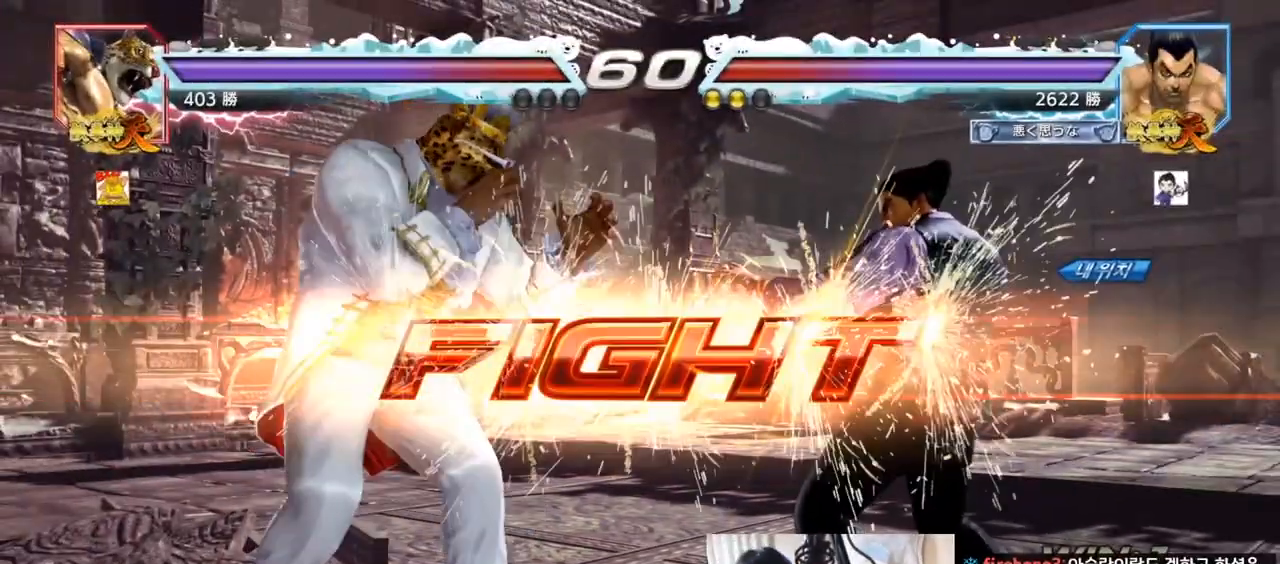
{"buttons": [], "left_stick": "center", "events": [[67, "left_stick", "left"], [100, "TRIANGLE", "up"], [267, "SQUARE", "down"], [333, "SQUARE", "up"], [467, "left_stick", "center"]]}
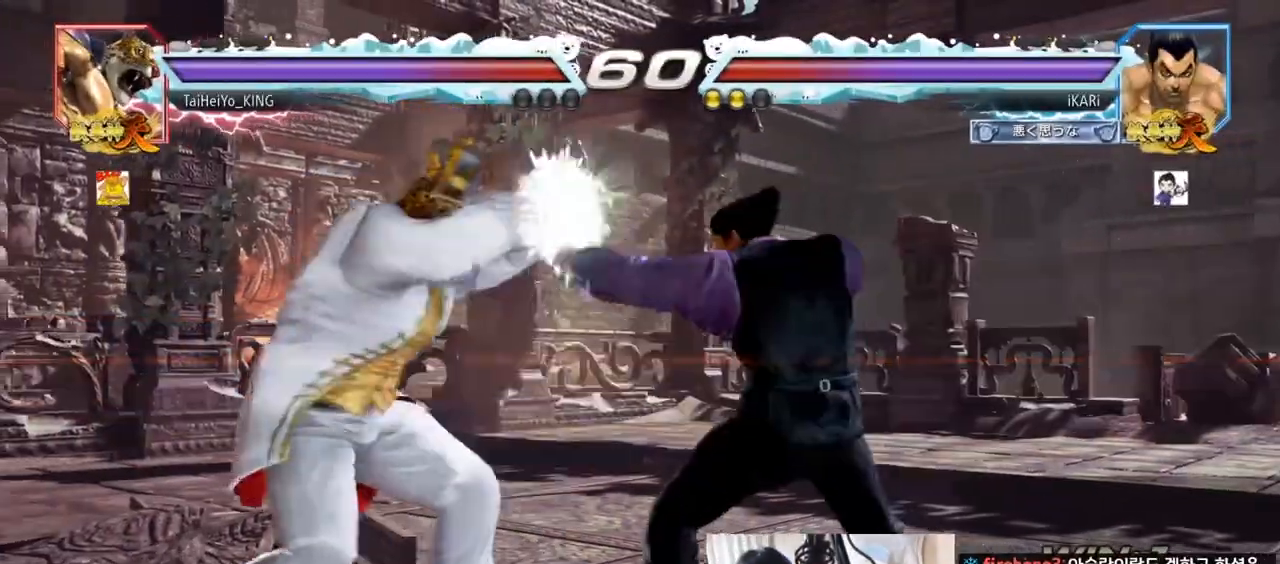
{"buttons": [], "left_stick": "down-left", "events": [[233, "left_stick", "right"], [400, "left_stick", "center"], [500, "left_stick", "down-left"]]}
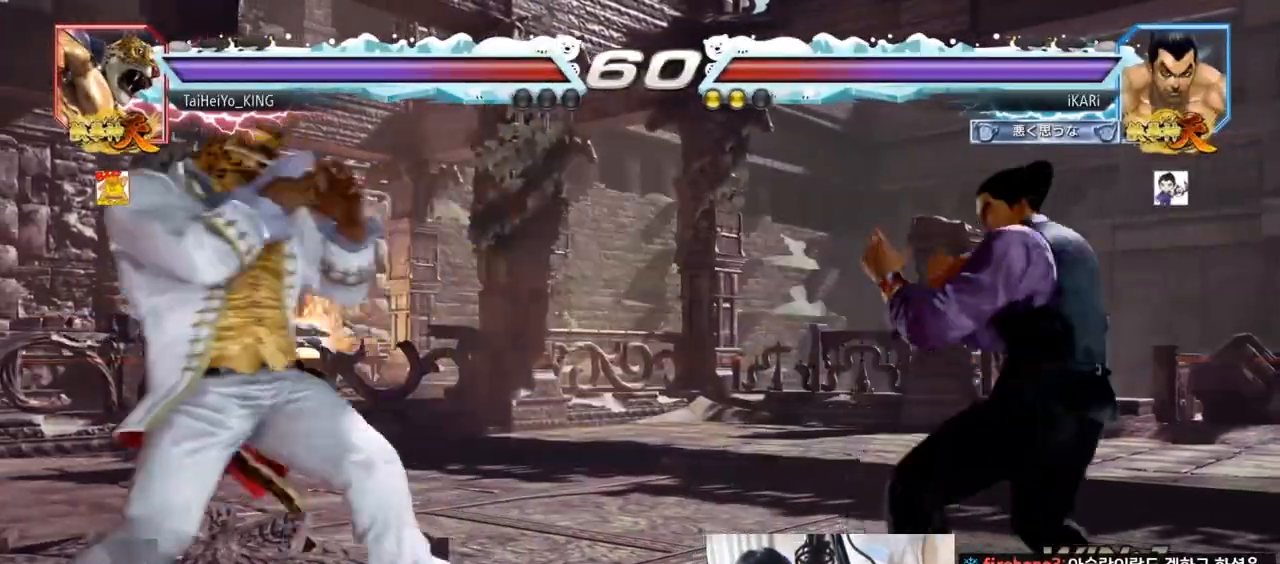
{"buttons": ["SQUARE"], "left_stick": "down-left", "events": [[200, "CIRCLE", "down"], [267, "CIRCLE", "up"], [300, "SQUARE", "down"], [333, "SQUARE", "up"], [400, "SQUARE", "down"], [433, "SQUARE", "up"], [500, "SQUARE", "down"]]}
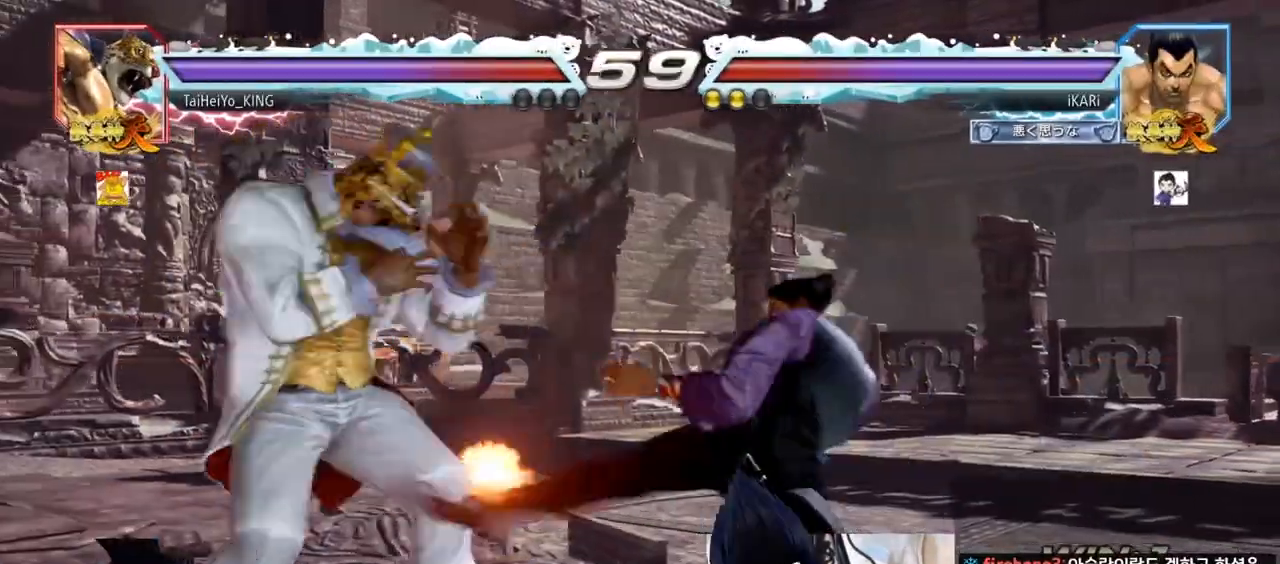
{"buttons": ["TRIANGLE"], "left_stick": "center", "events": [[67, "SQUARE", "up"], [133, "left_stick", "center"], [200, "TRIANGLE", "down"], [233, "TRIANGLE", "up"], [300, "TRIANGLE", "down"], [333, "TRIANGLE", "up"], [367, "TRIANGLE", "down"], [433, "TRIANGLE", "up"], [467, "TRIANGLE", "down"]]}
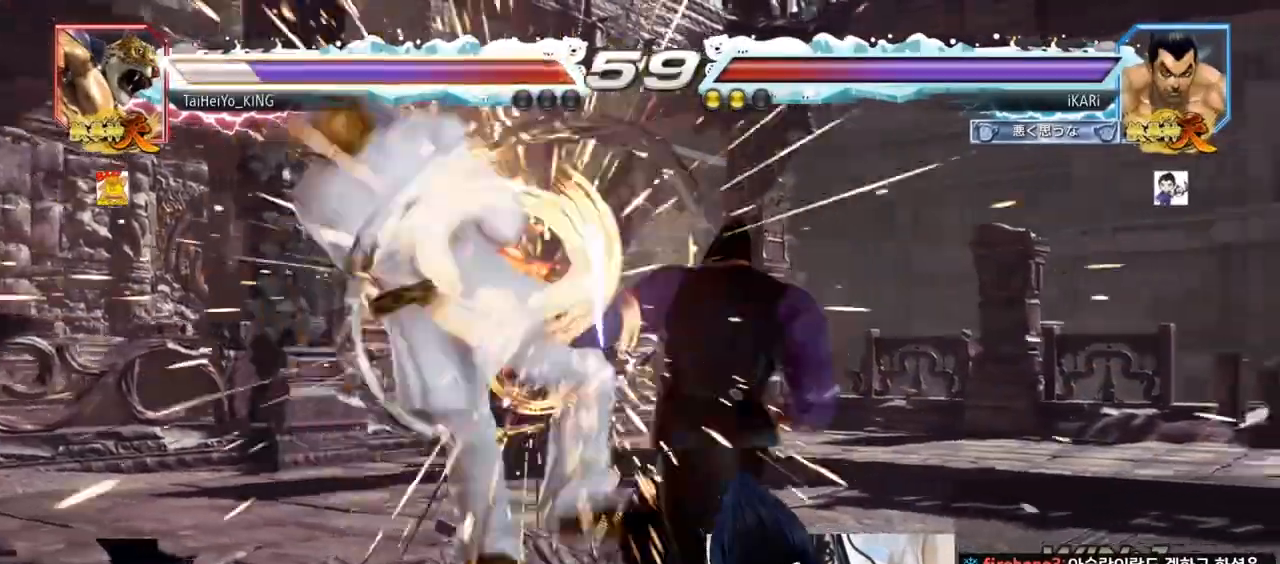
{"buttons": [], "left_stick": "center", "events": [[100, "TRIANGLE", "up"], [300, "left_stick", "up"], [400, "left_stick", "center"]]}